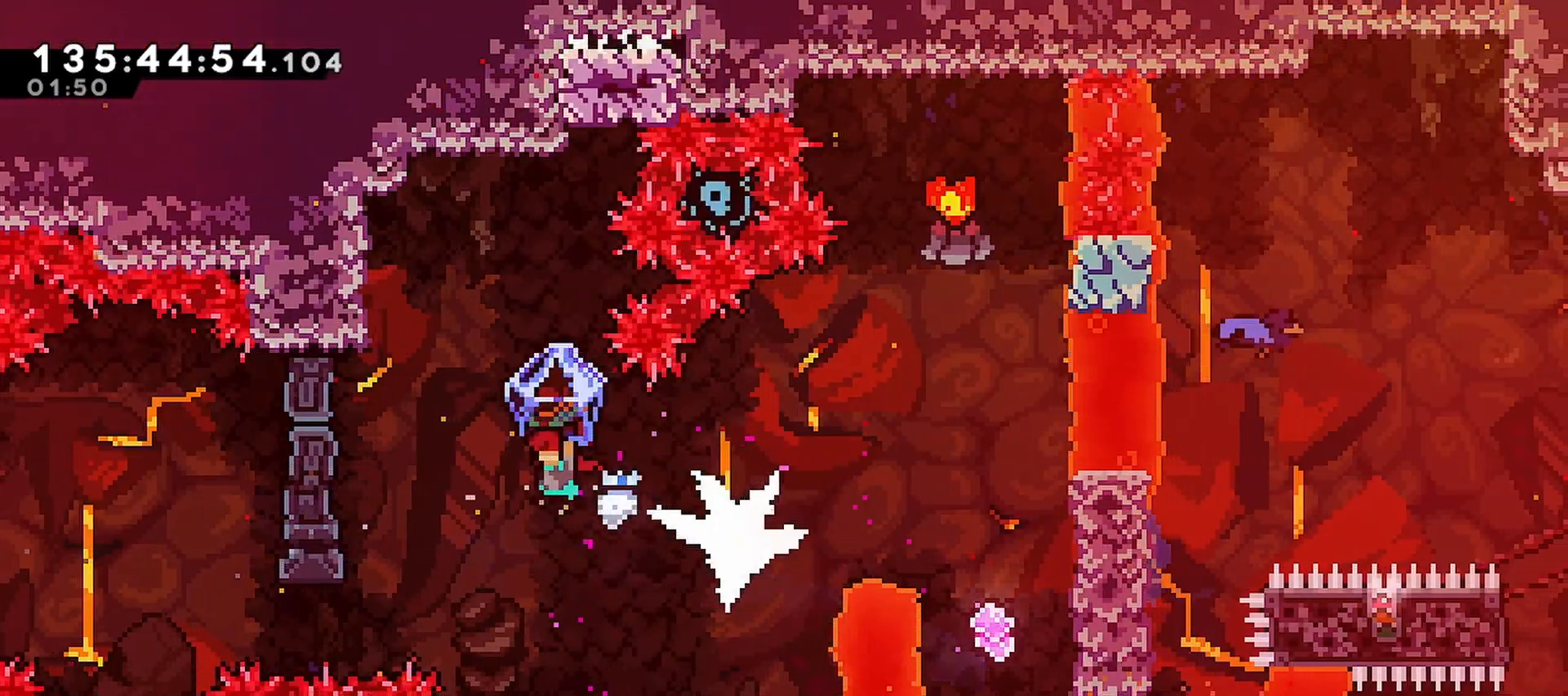
Gameplay with keyboard; each line is a JSON object with the keys held at the frame after it. "events" lists presses ("down") and releases ("up") of "dash", "demo", "down", "grab", "jump", "left", "menu", "right" and "up" between this image and that frame as [ms after this image, input, new state], when the widget could be followed in between. No other keys are recorded. Mouse input is not recorded. Key names are as the overlay labels them; some are game actions (e.g. jump) rather than physical keys.
{"keys": ["grab", "jump", "right"], "events": [[250, "jump", "down"], [250, "right", "down"], [300, "left", "up"]]}
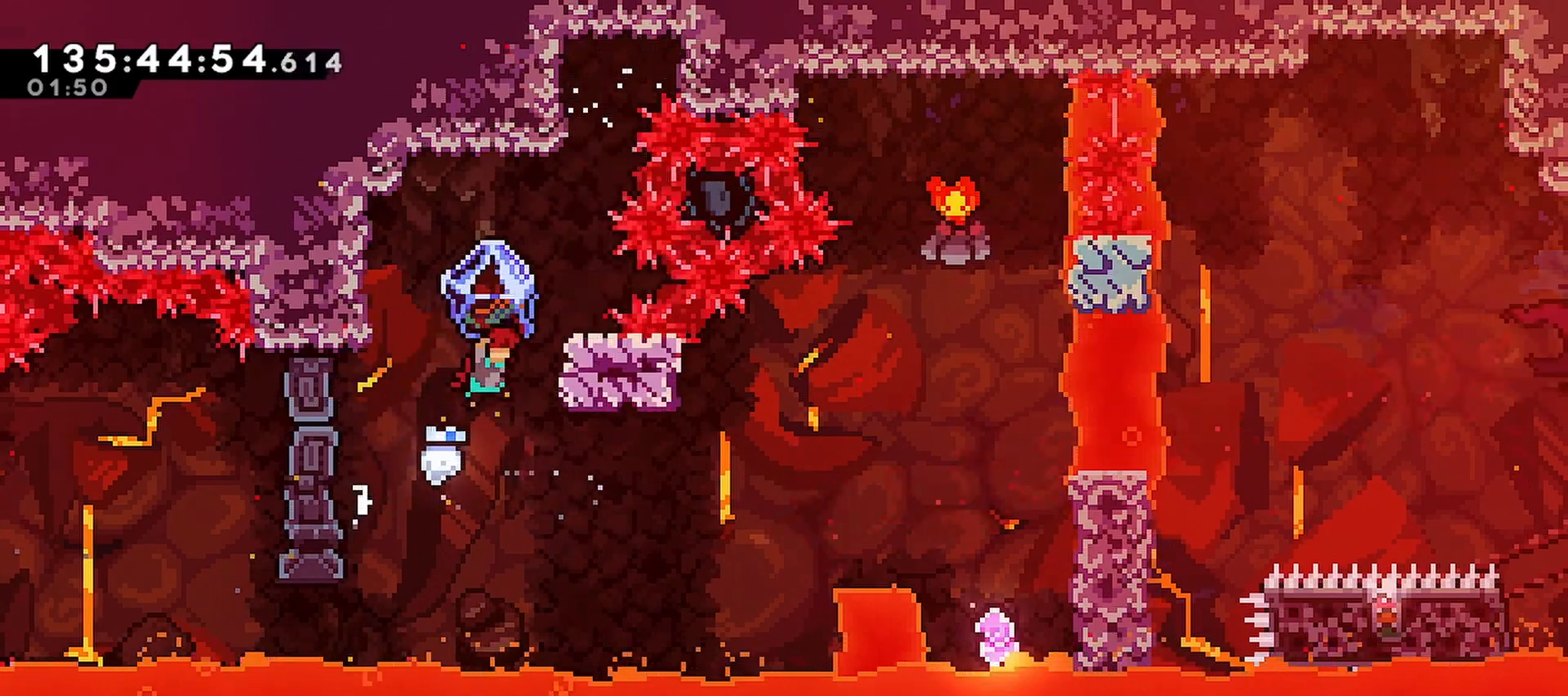
{"keys": ["jump", "right"], "events": [[83, "grab", "up"], [83, "jump", "up"], [183, "down", "down"], [217, "dash", "down"], [417, "down", "up"], [417, "jump", "down"], [450, "dash", "up"]]}
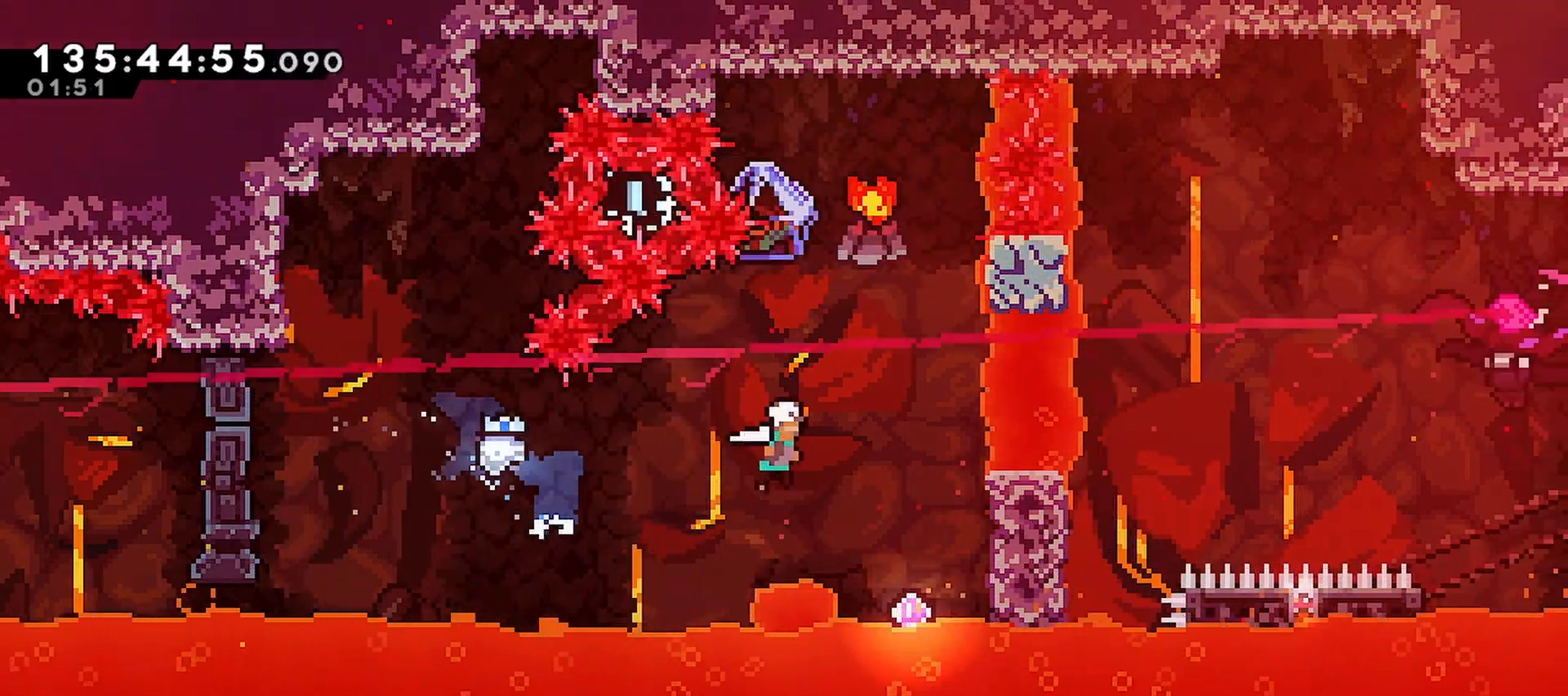
{"keys": ["grab", "right"], "events": [[50, "right", "up"], [50, "up", "down"], [100, "dash", "down"], [100, "jump", "up"], [200, "grab", "down"], [283, "up", "up"], [433, "dash", "up"], [433, "right", "down"]]}
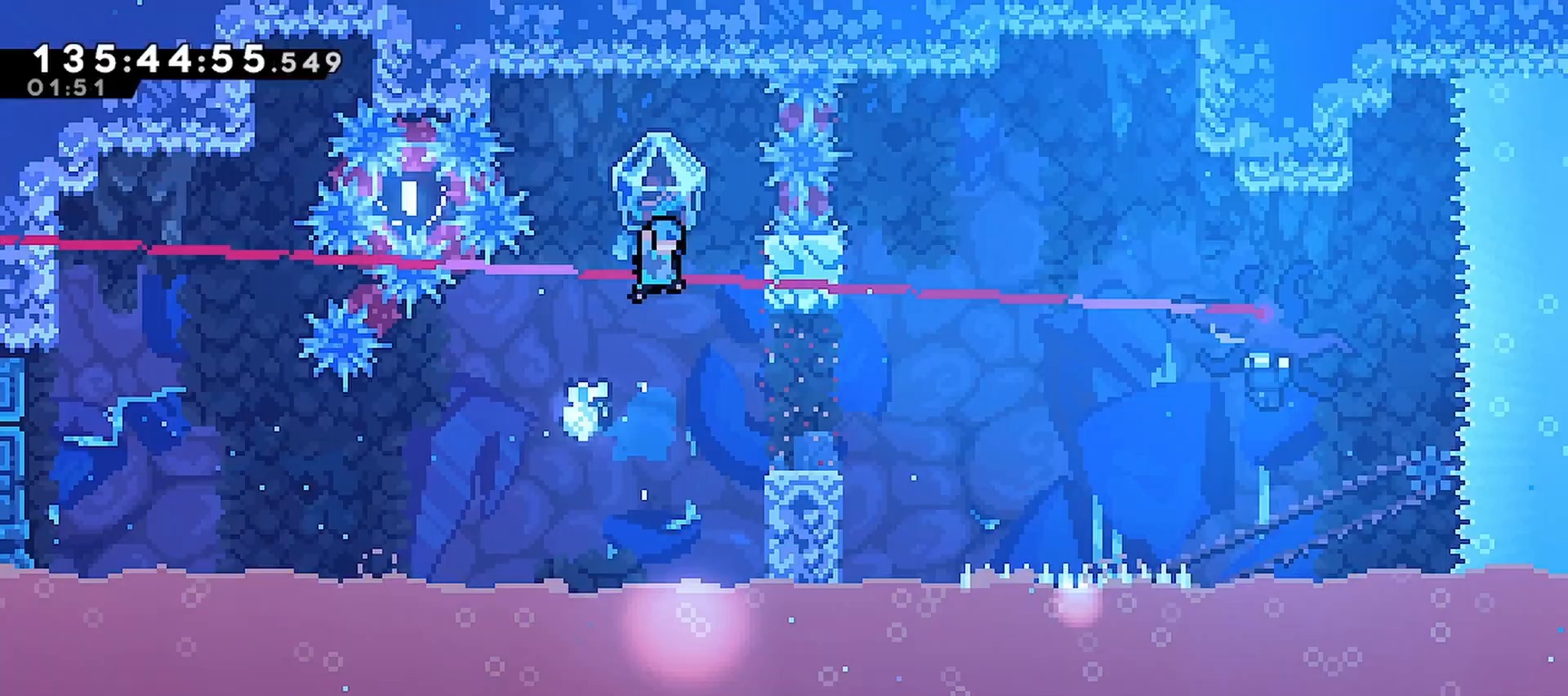
{"keys": ["right"], "events": [[167, "right", "up"], [200, "grab", "up"], [200, "right", "down"], [400, "right", "up"], [433, "right", "down"]]}
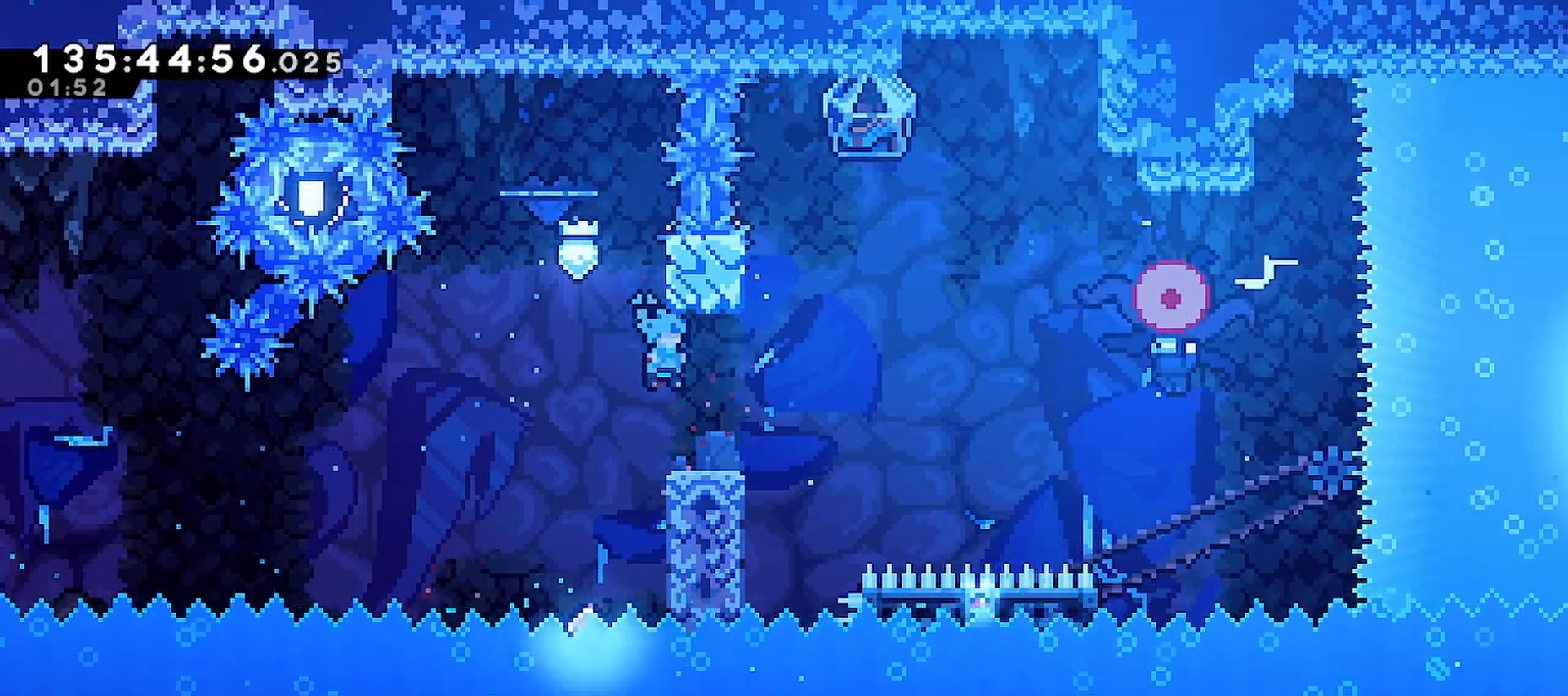
{"keys": ["dash", "jump", "right"], "events": [[167, "dash", "down"], [167, "down", "down"], [217, "jump", "down"], [450, "down", "up"]]}
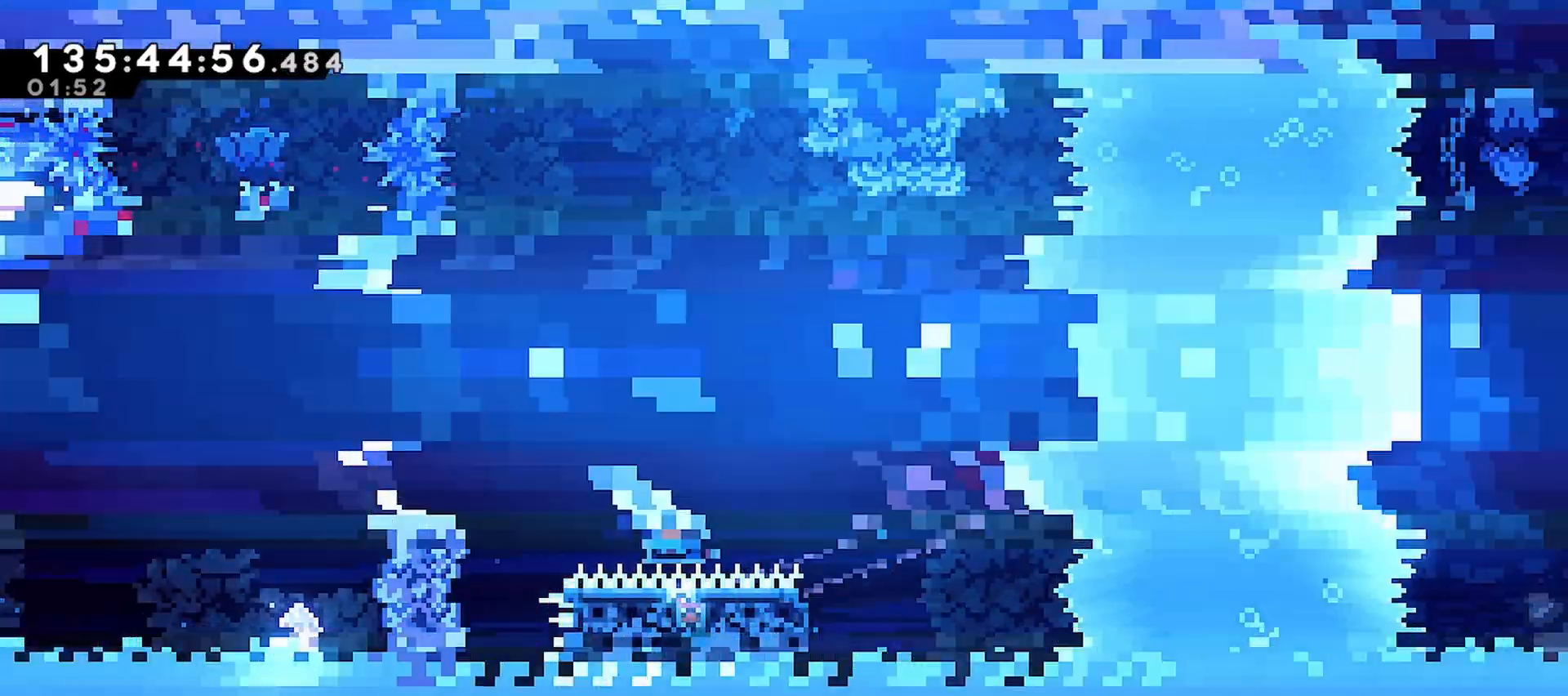
{"keys": ["grab", "left", "up"], "events": [[50, "left", "down"], [50, "right", "up"], [100, "dash", "up"], [100, "grab", "down"], [100, "jump", "up"], [467, "up", "down"]]}
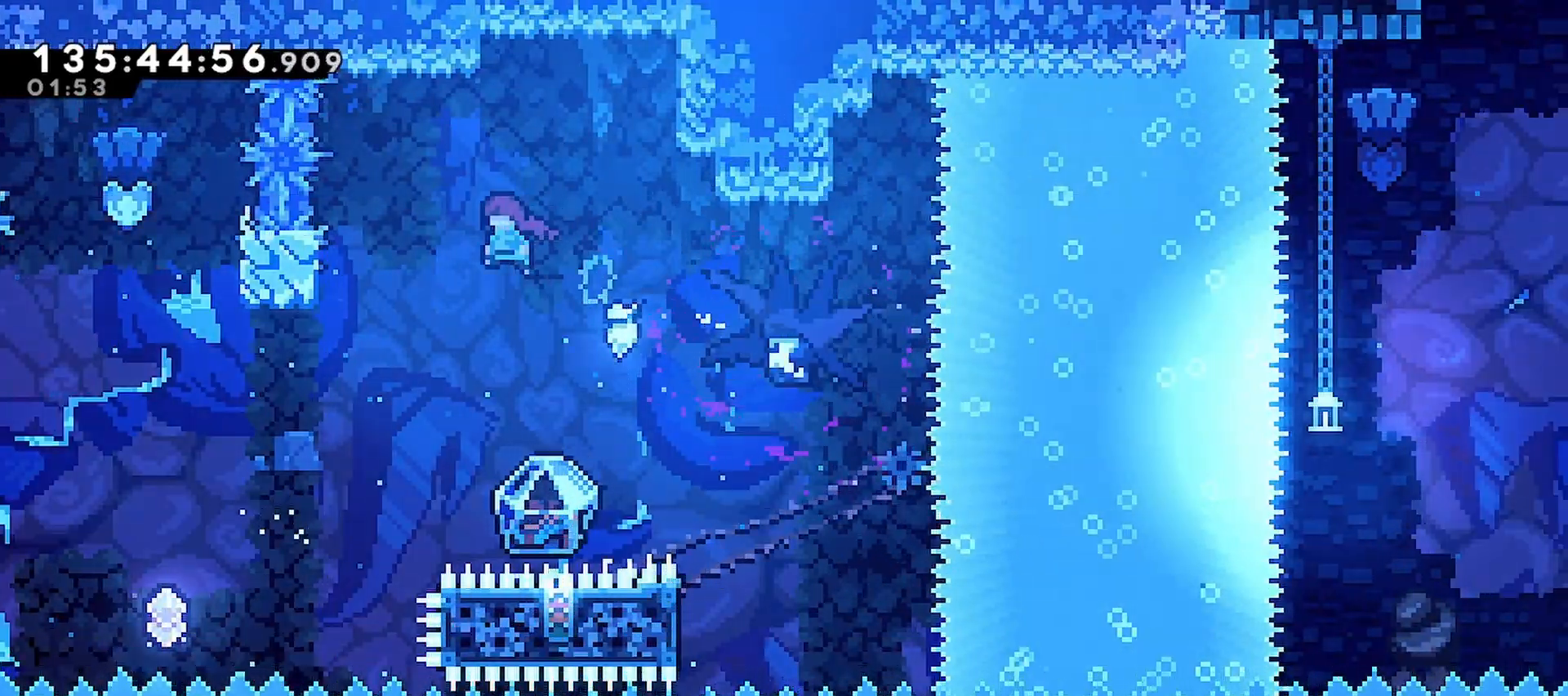
{"keys": ["grab", "left", "up"], "events": []}
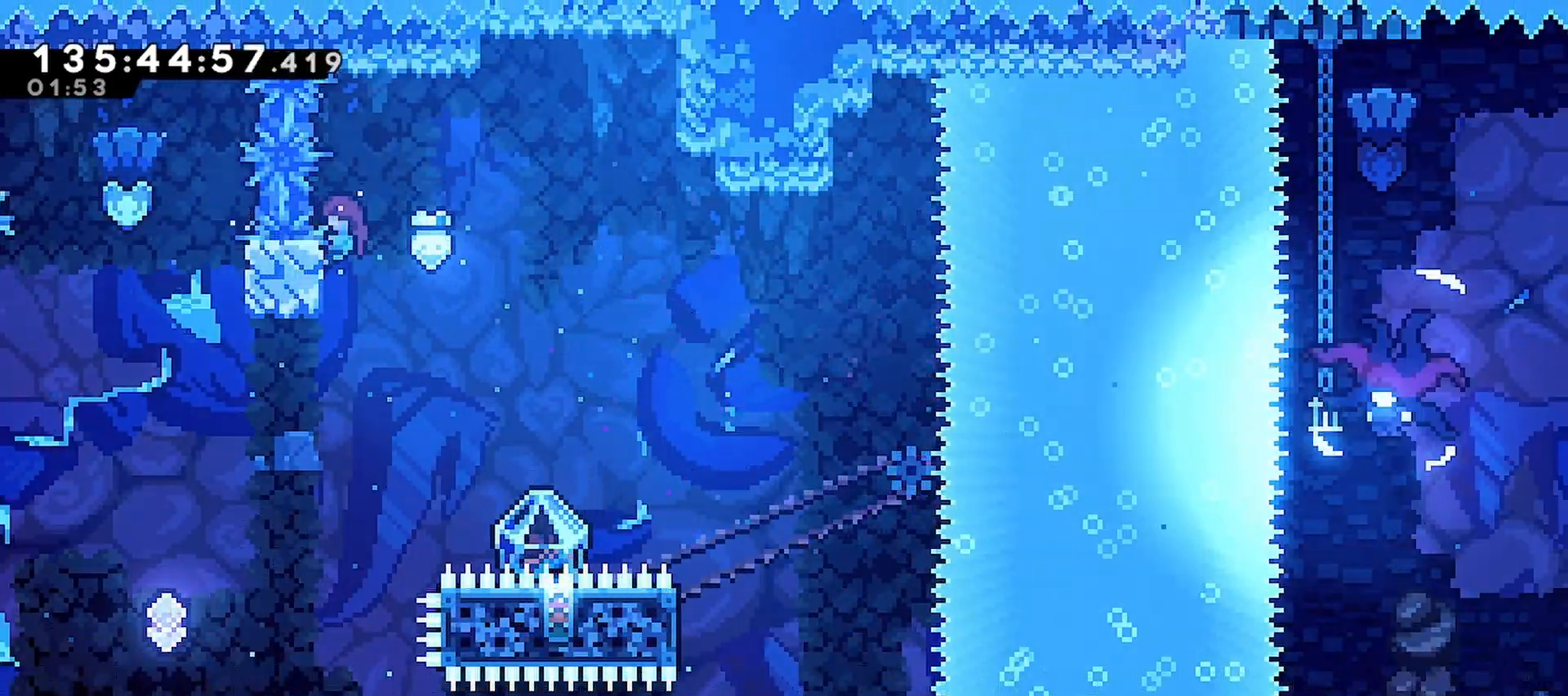
{"keys": ["grab", "jump", "left", "up"], "events": [[500, "jump", "down"]]}
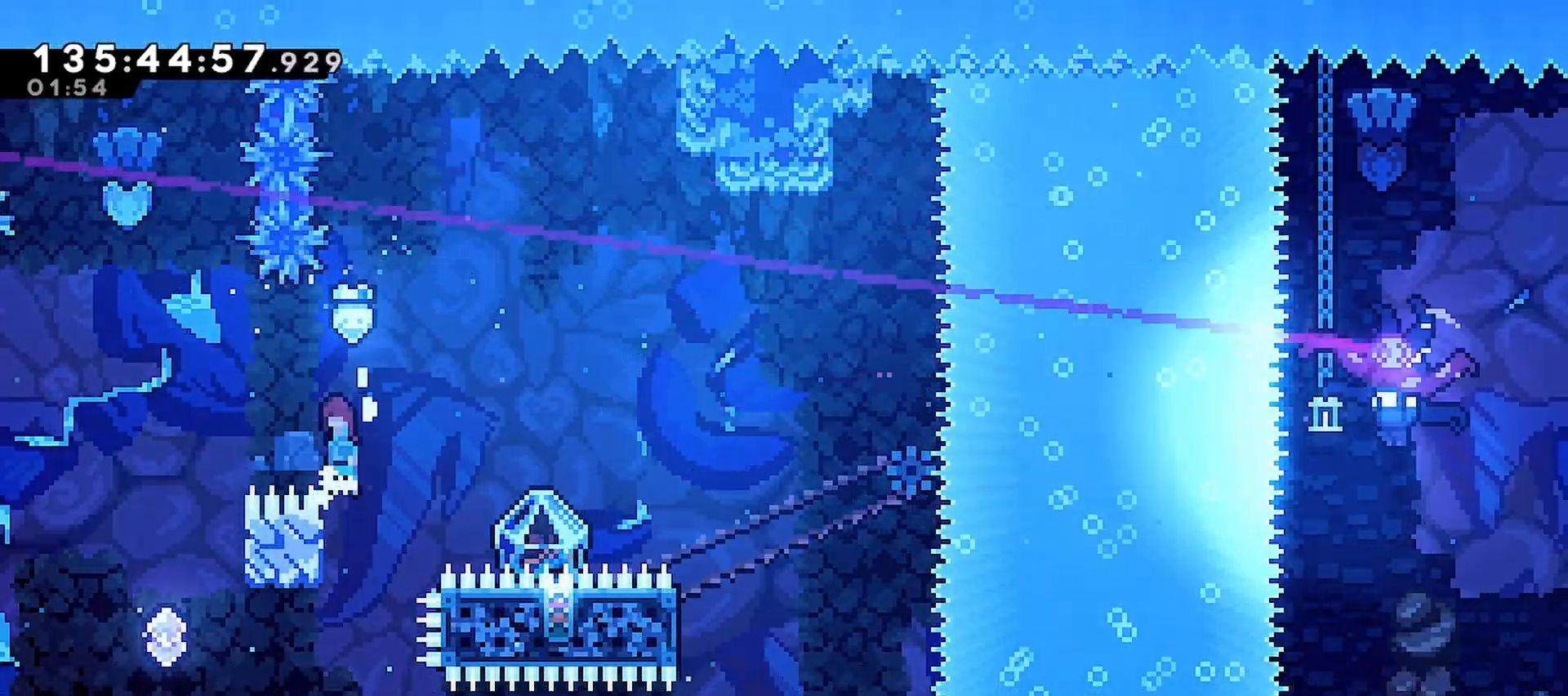
{"keys": ["left", "up"], "events": [[467, "grab", "up"], [467, "jump", "up"]]}
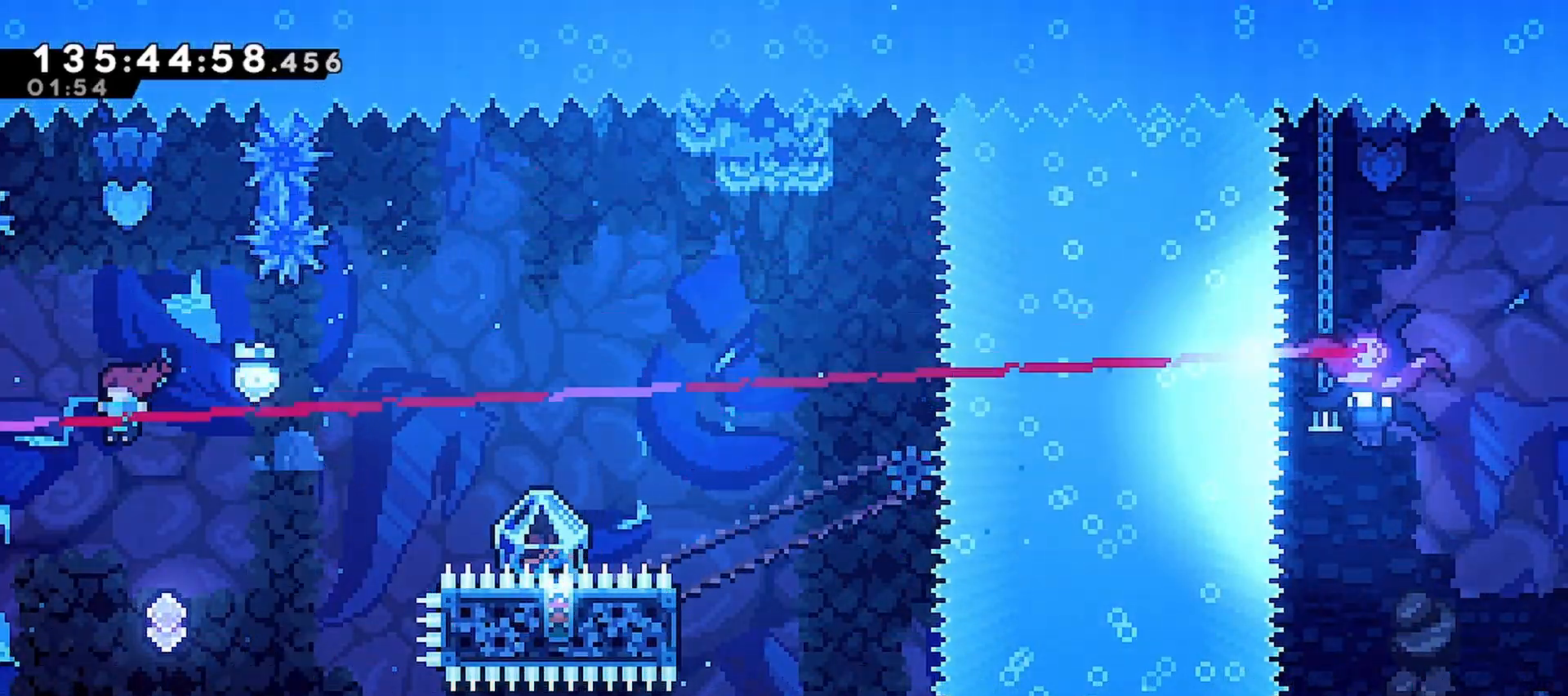
{"keys": [], "events": [[17, "dash", "down"], [17, "left", "up"], [350, "up", "up"], [433, "dash", "up"]]}
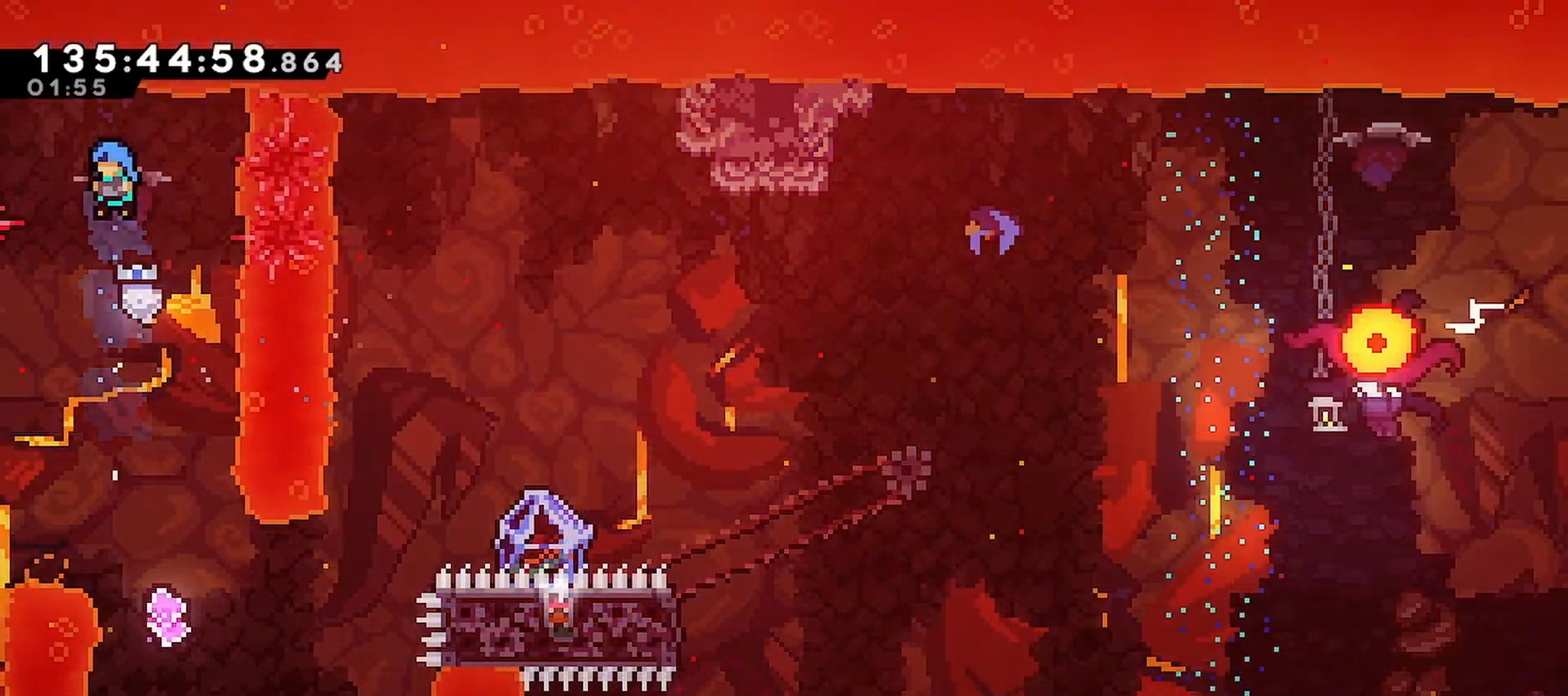
{"keys": ["right"], "events": [[417, "right", "down"]]}
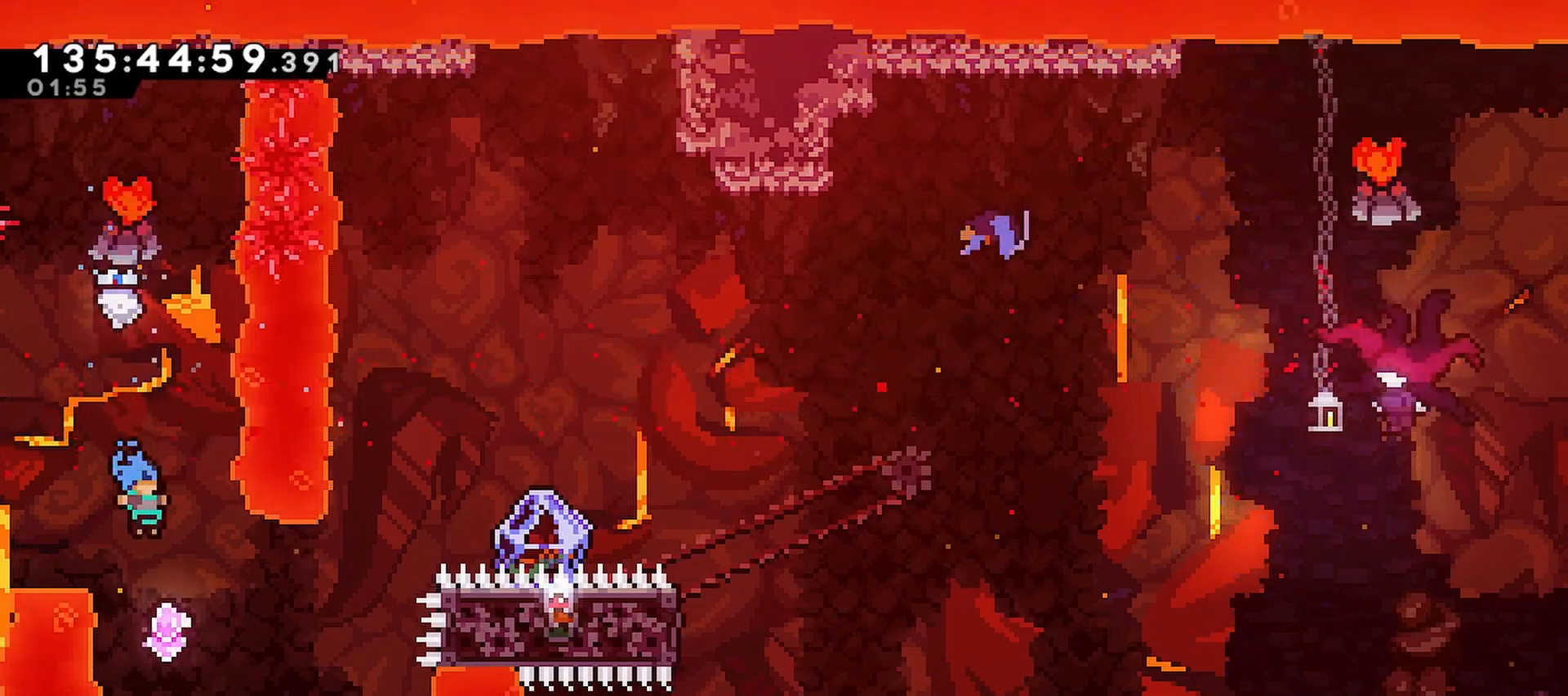
{"keys": ["right", "up"], "events": [[233, "up", "down"], [283, "dash", "down"], [467, "dash", "up"]]}
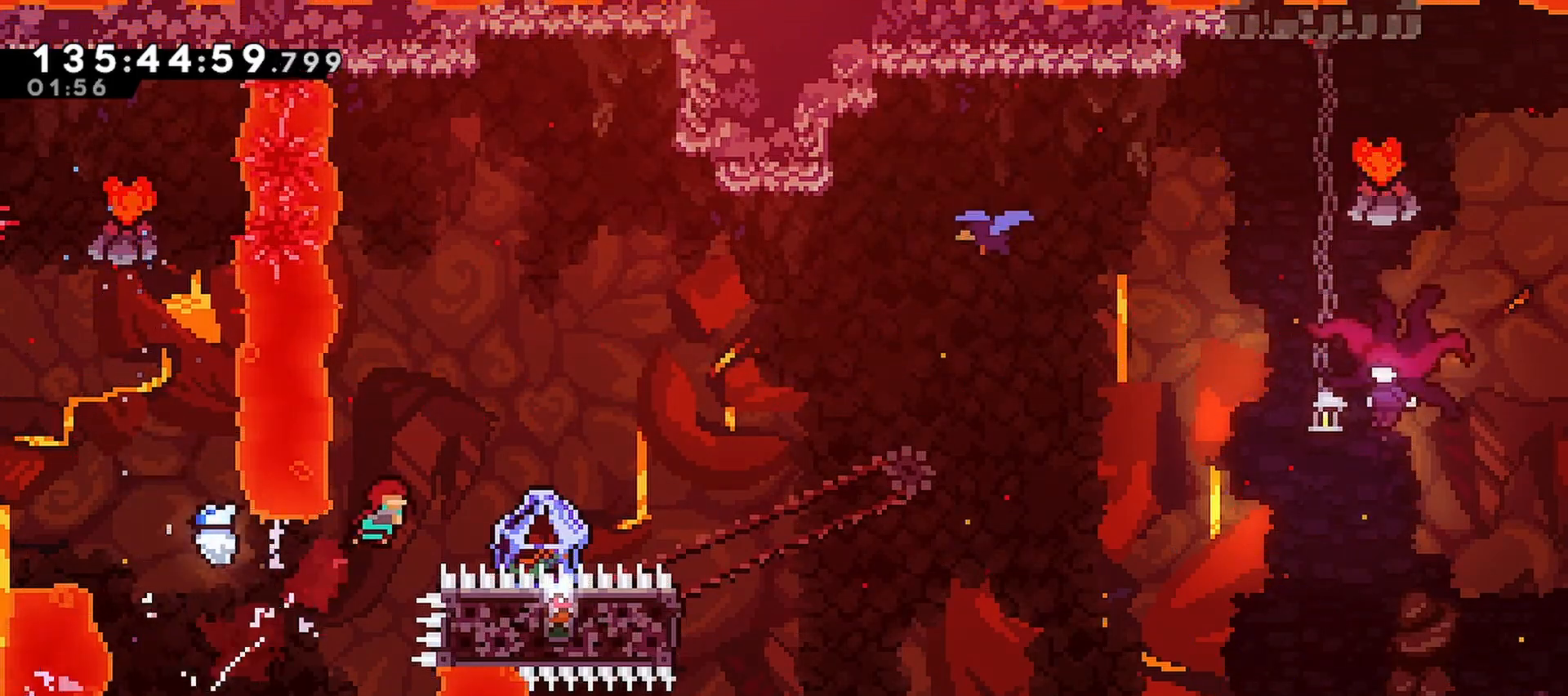
{"keys": ["right"], "events": [[17, "dash", "down"], [200, "dash", "up"], [300, "up", "up"]]}
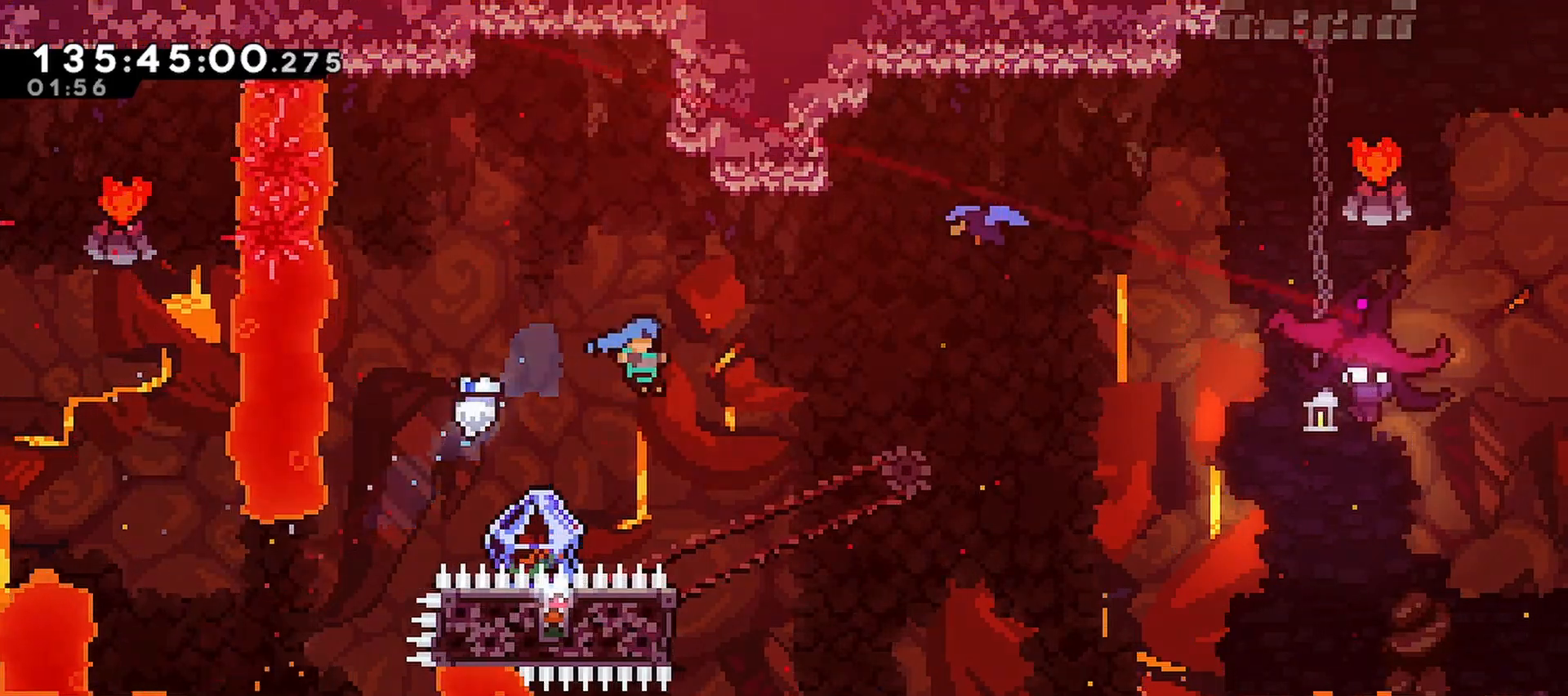
{"keys": ["grab", "up"], "events": [[133, "right", "up"], [267, "left", "down"], [317, "grab", "down"], [317, "up", "down"], [500, "left", "up"]]}
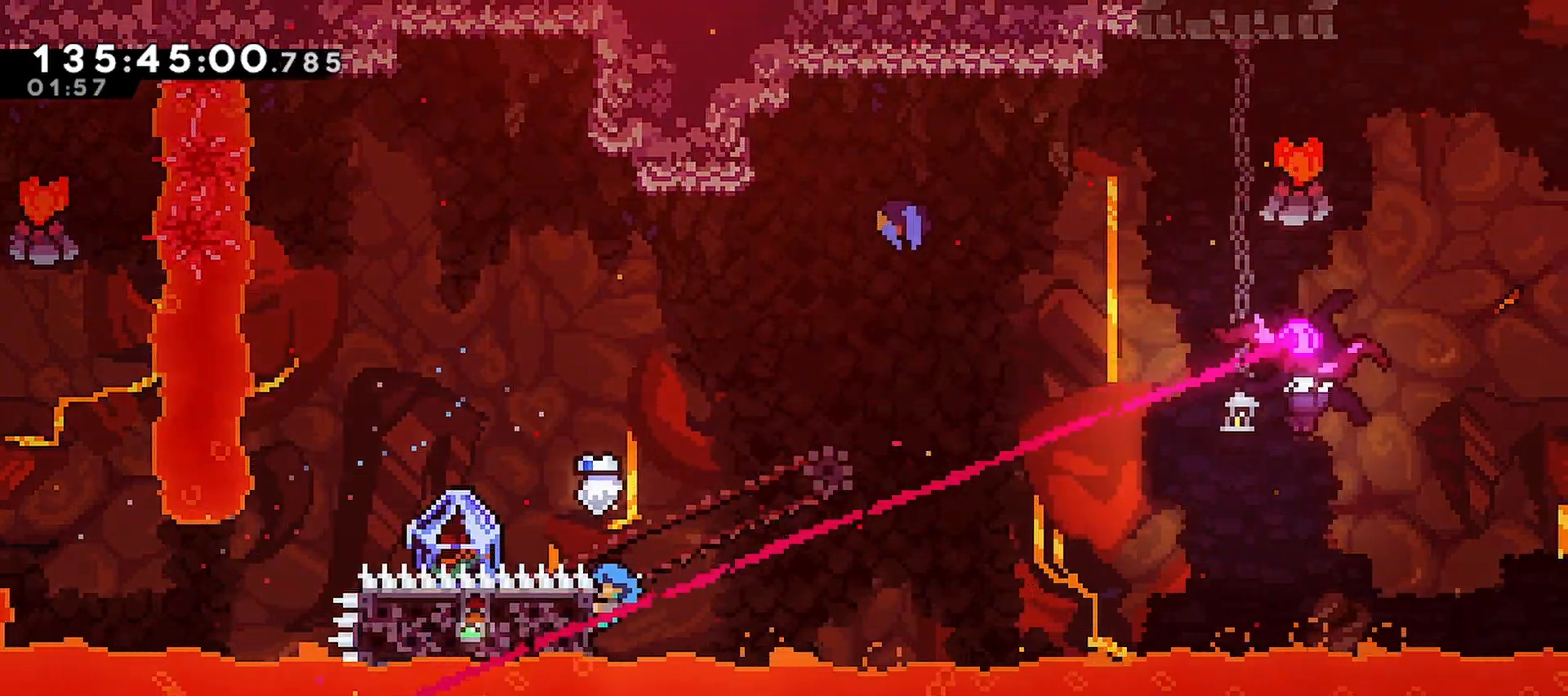
{"keys": ["right"], "events": [[100, "up", "up"], [233, "right", "down"], [283, "jump", "down"], [383, "grab", "up"], [433, "jump", "up"]]}
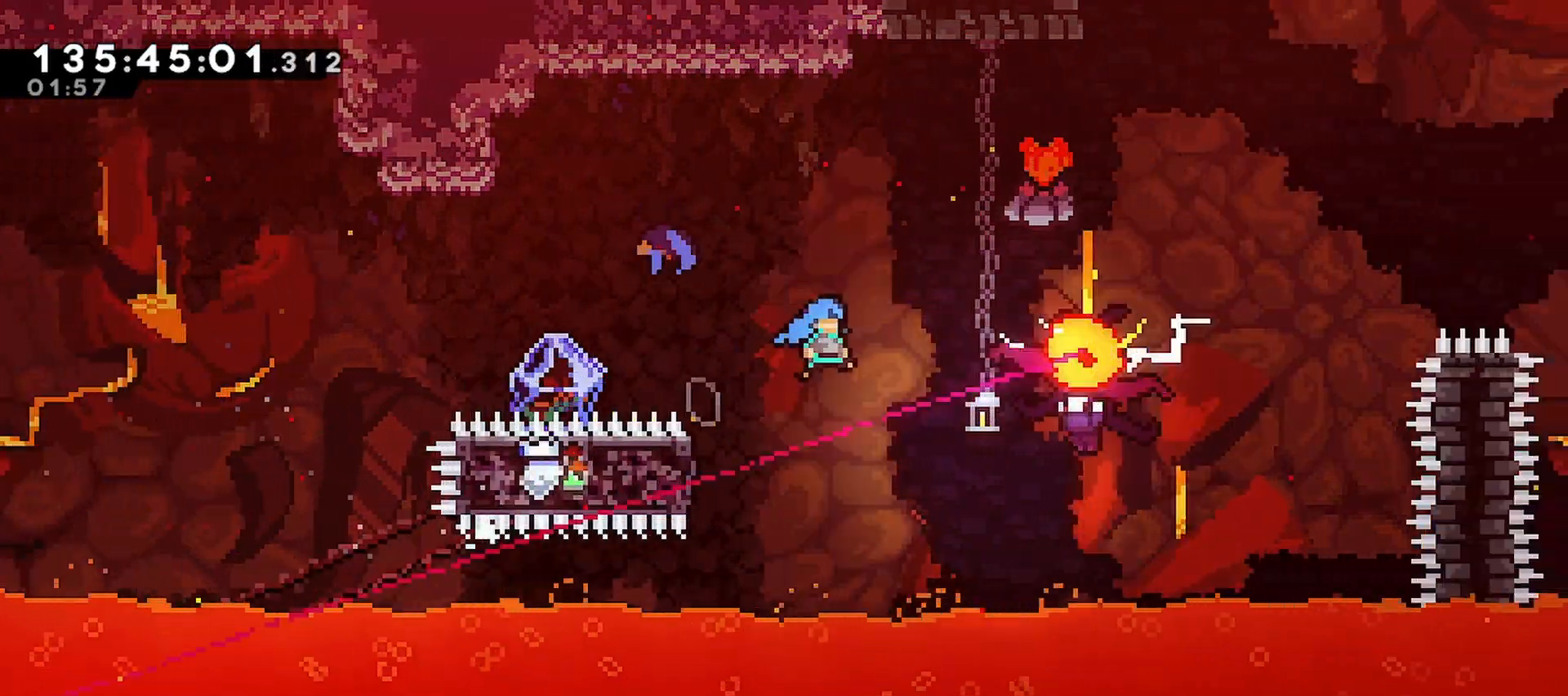
{"keys": ["grab", "left"], "events": [[217, "grab", "down"], [217, "left", "down"], [217, "right", "up"]]}
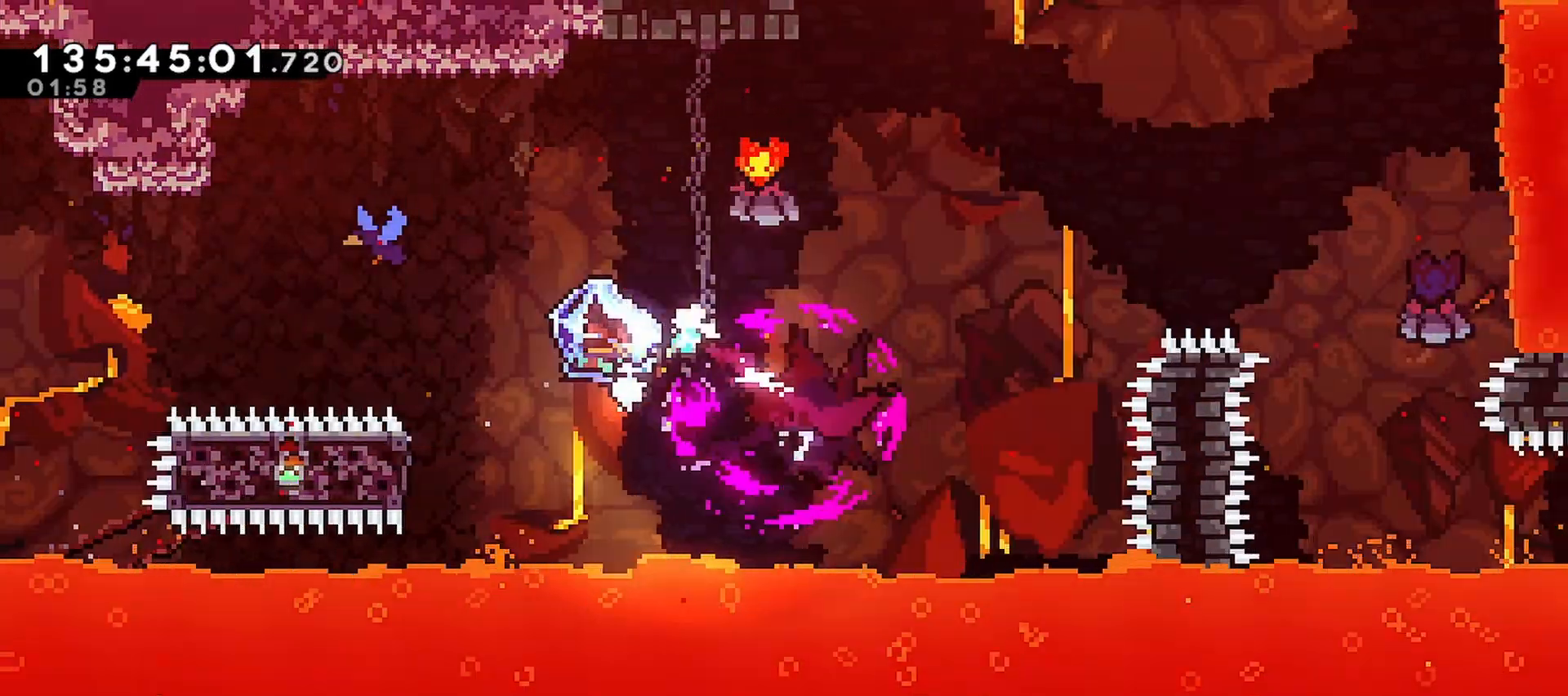
{"keys": ["grab", "left"], "events": []}
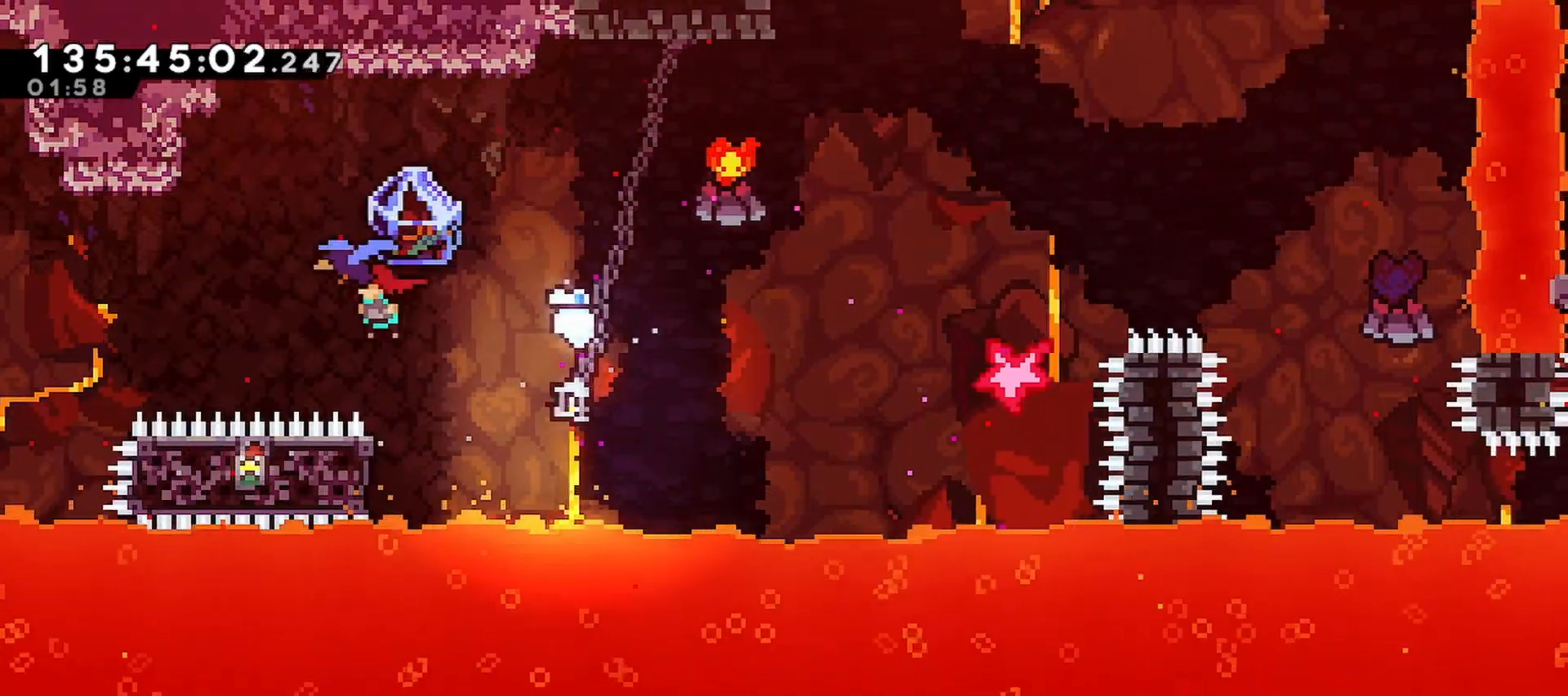
{"keys": ["grab", "right", "up"], "events": [[150, "left", "up"], [150, "right", "down"], [383, "up", "down"]]}
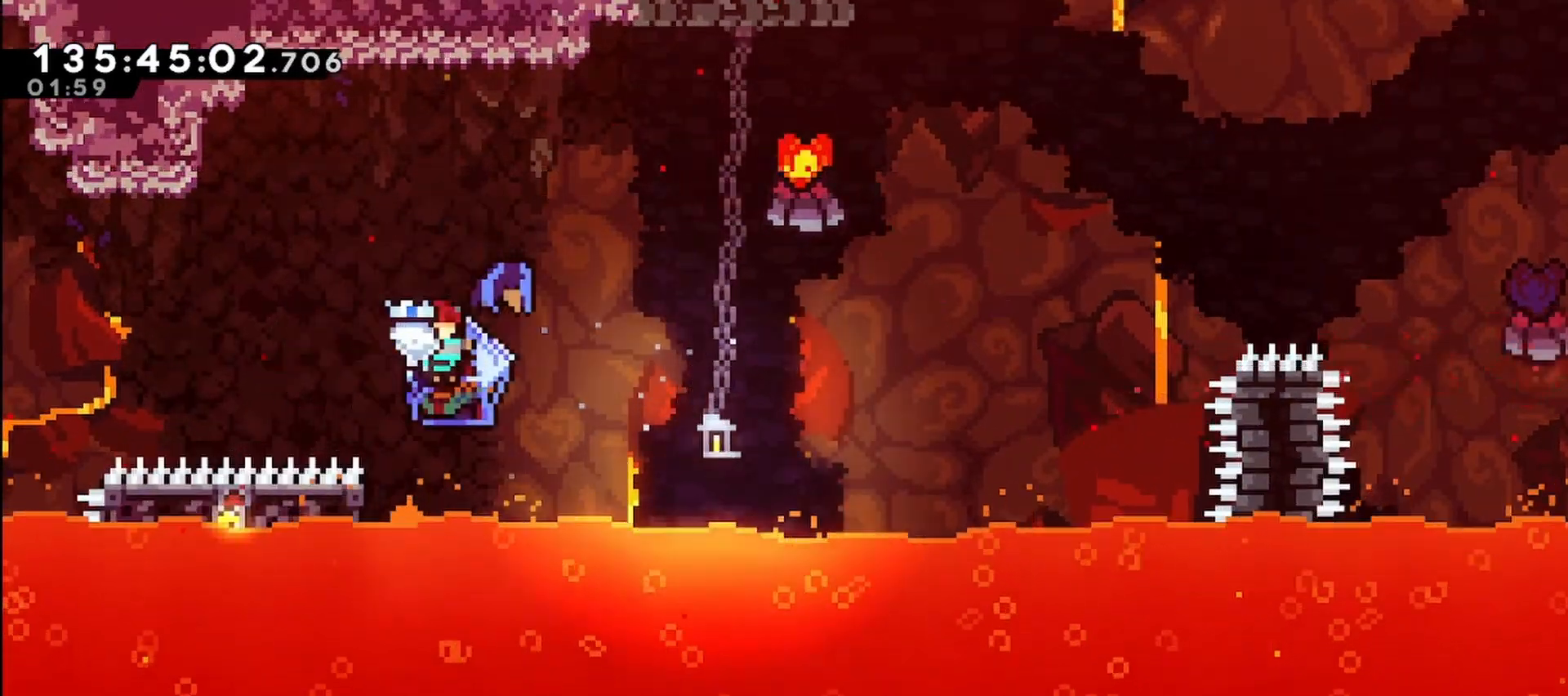
{"keys": ["grab", "right", "up"], "events": []}
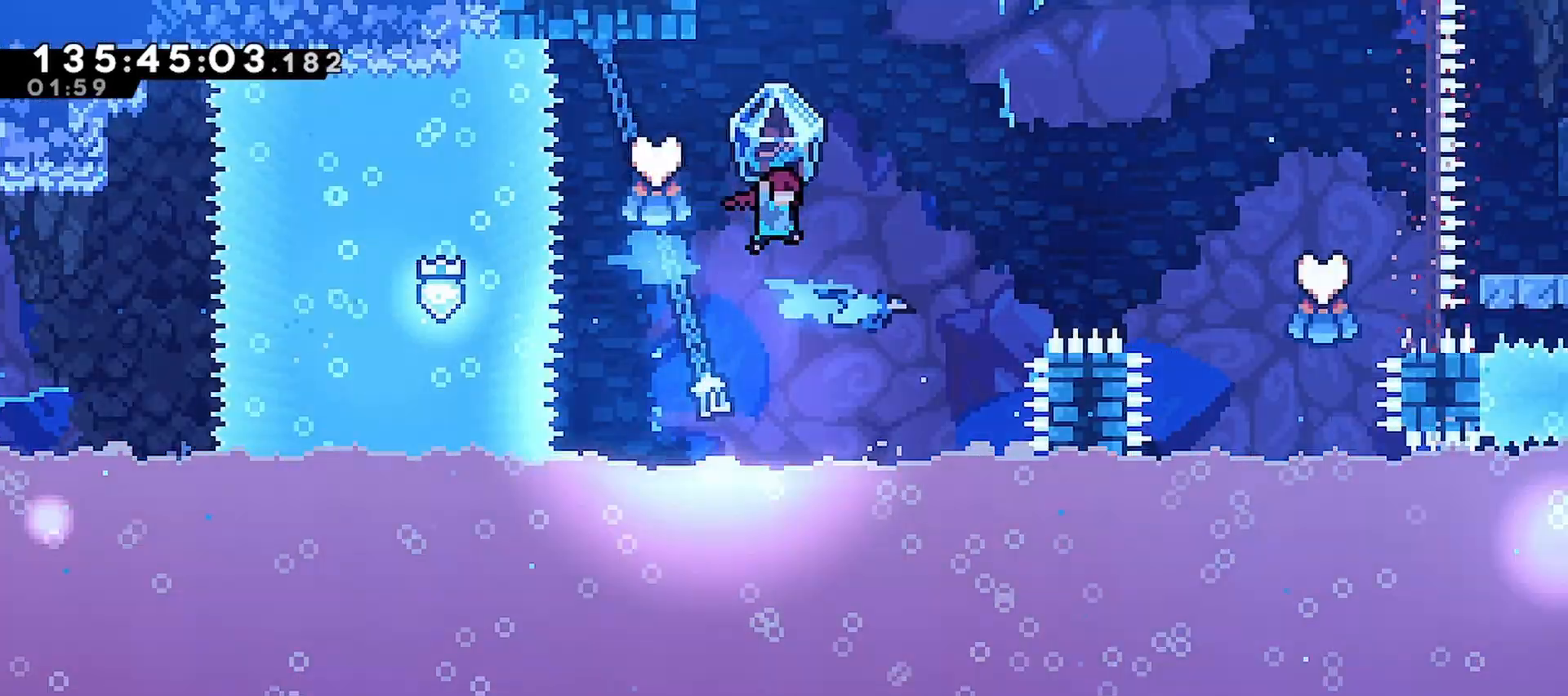
{"keys": ["dash", "grab", "right", "up"], "events": [[267, "grab", "up"], [317, "dash", "down"], [450, "grab", "down"]]}
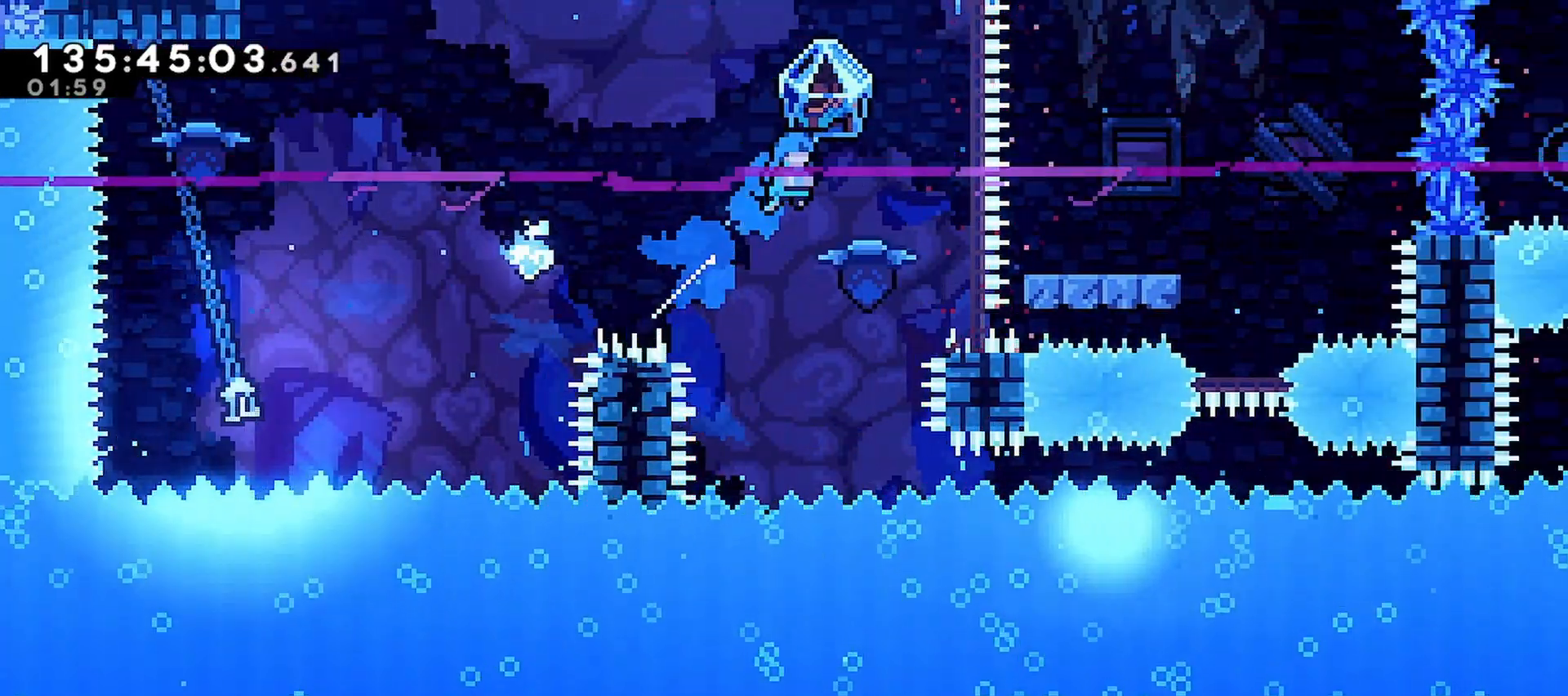
{"keys": ["grab", "right"], "events": [[383, "dash", "up"], [383, "up", "up"]]}
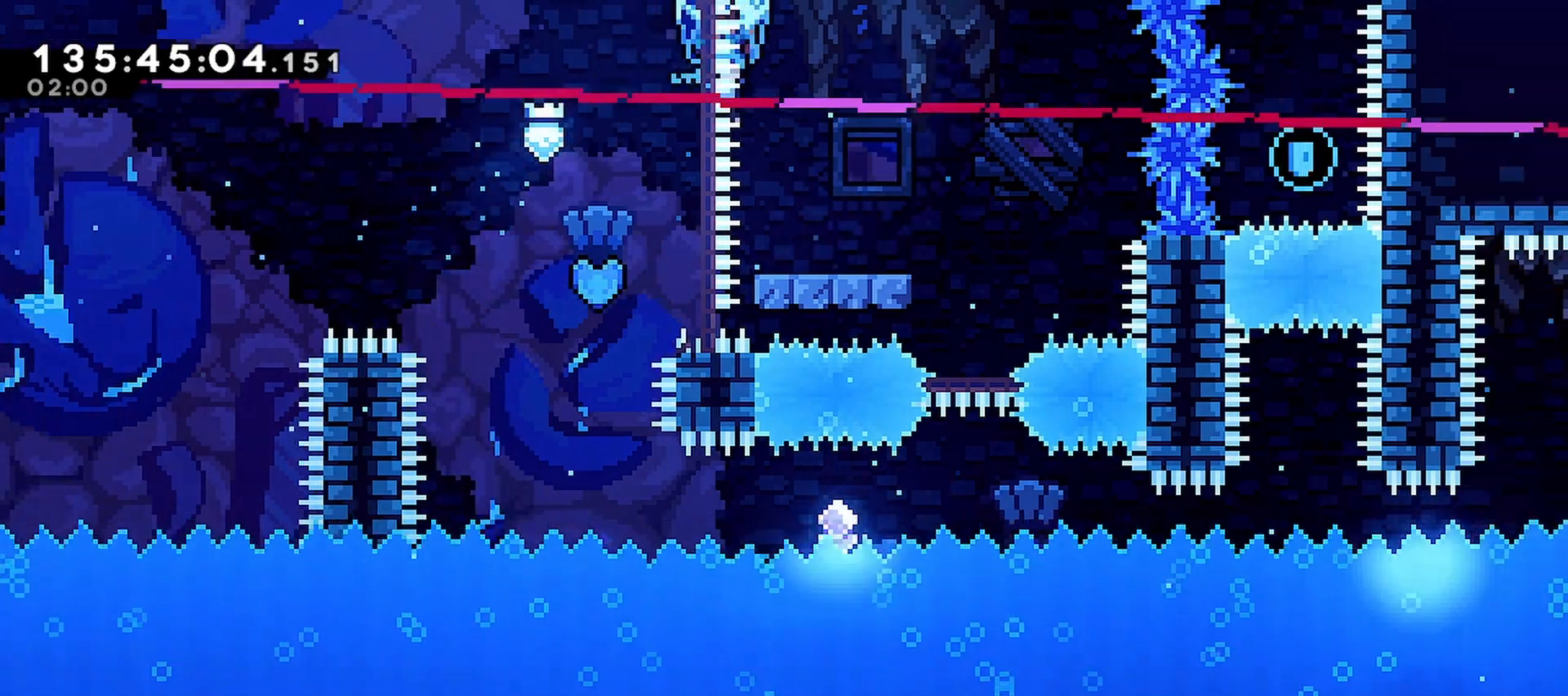
{"keys": [], "events": [[200, "grab", "up"], [350, "right", "up"]]}
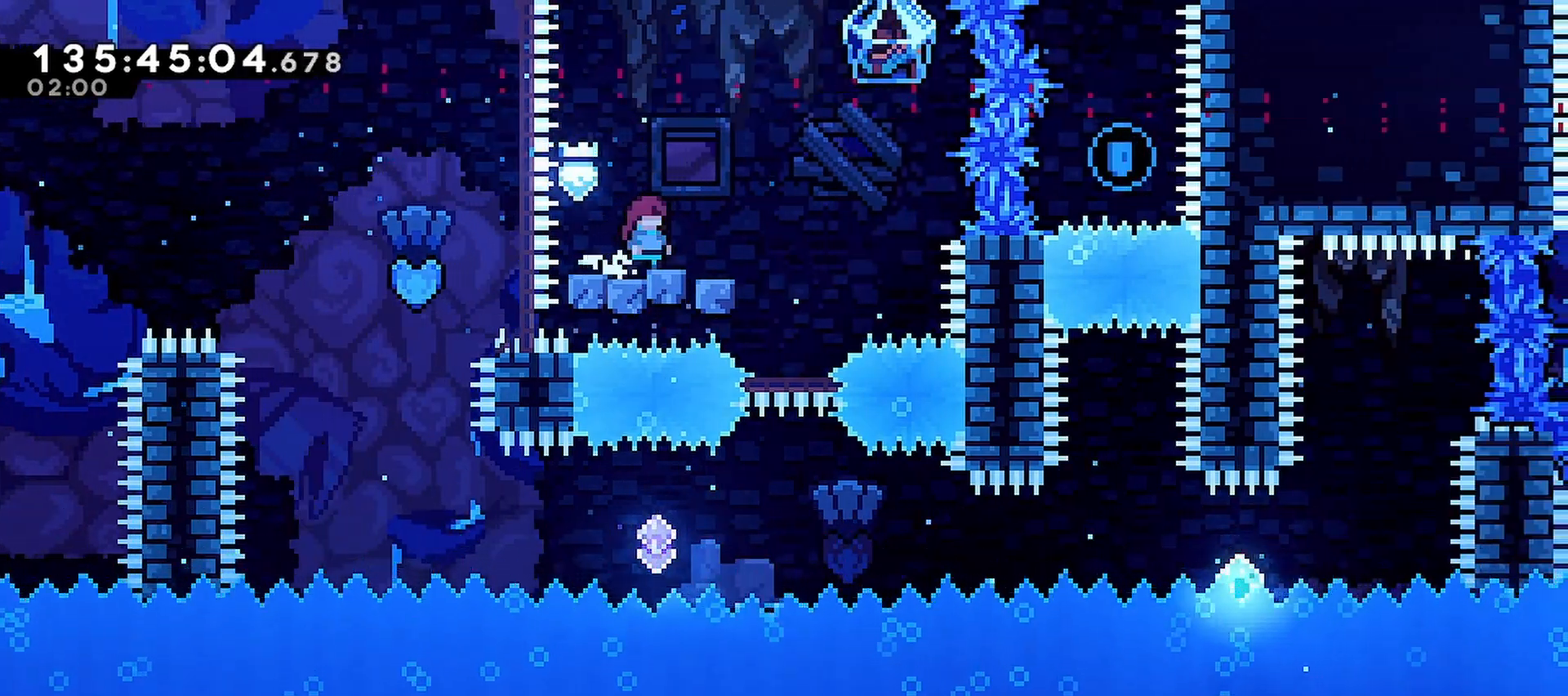
{"keys": ["right"], "events": [[267, "right", "down"], [317, "jump", "down"], [450, "jump", "up"]]}
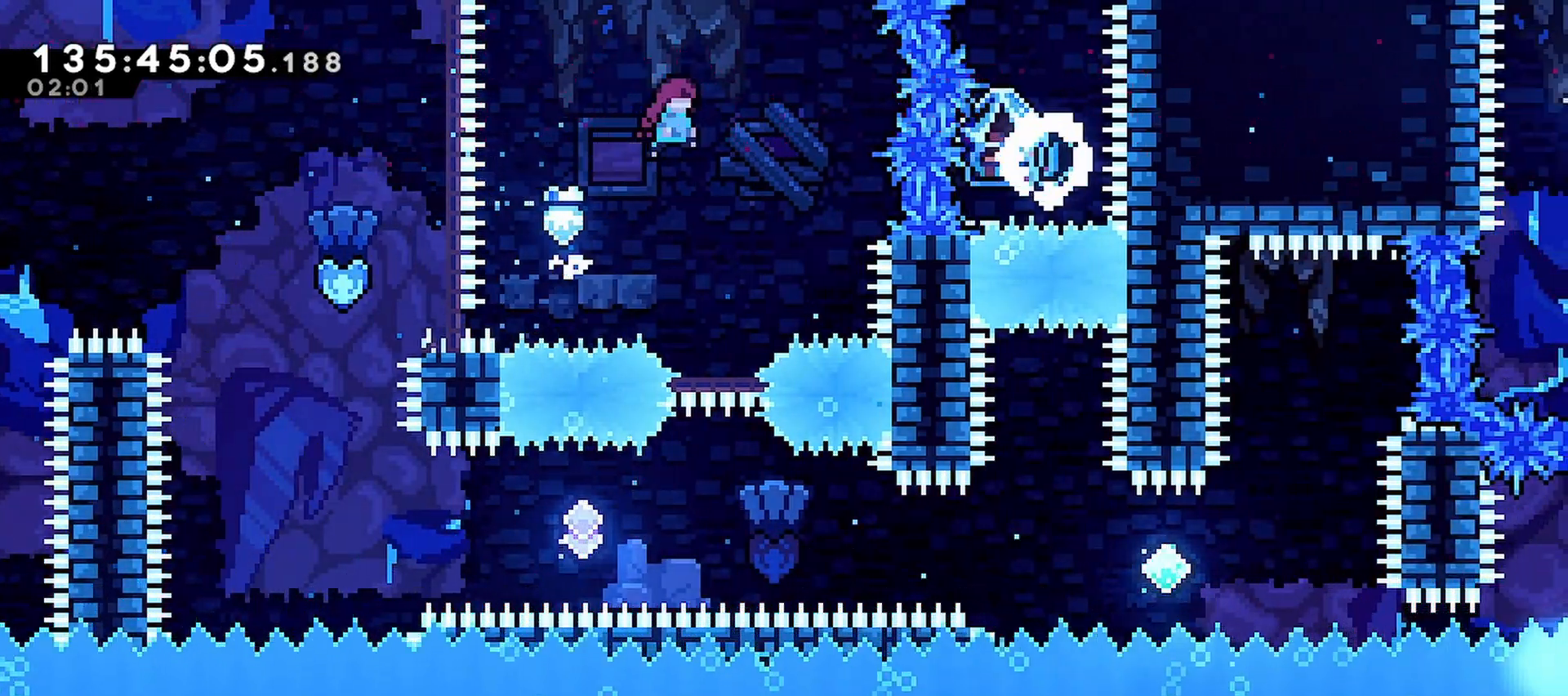
{"keys": [], "events": [[50, "right", "up"]]}
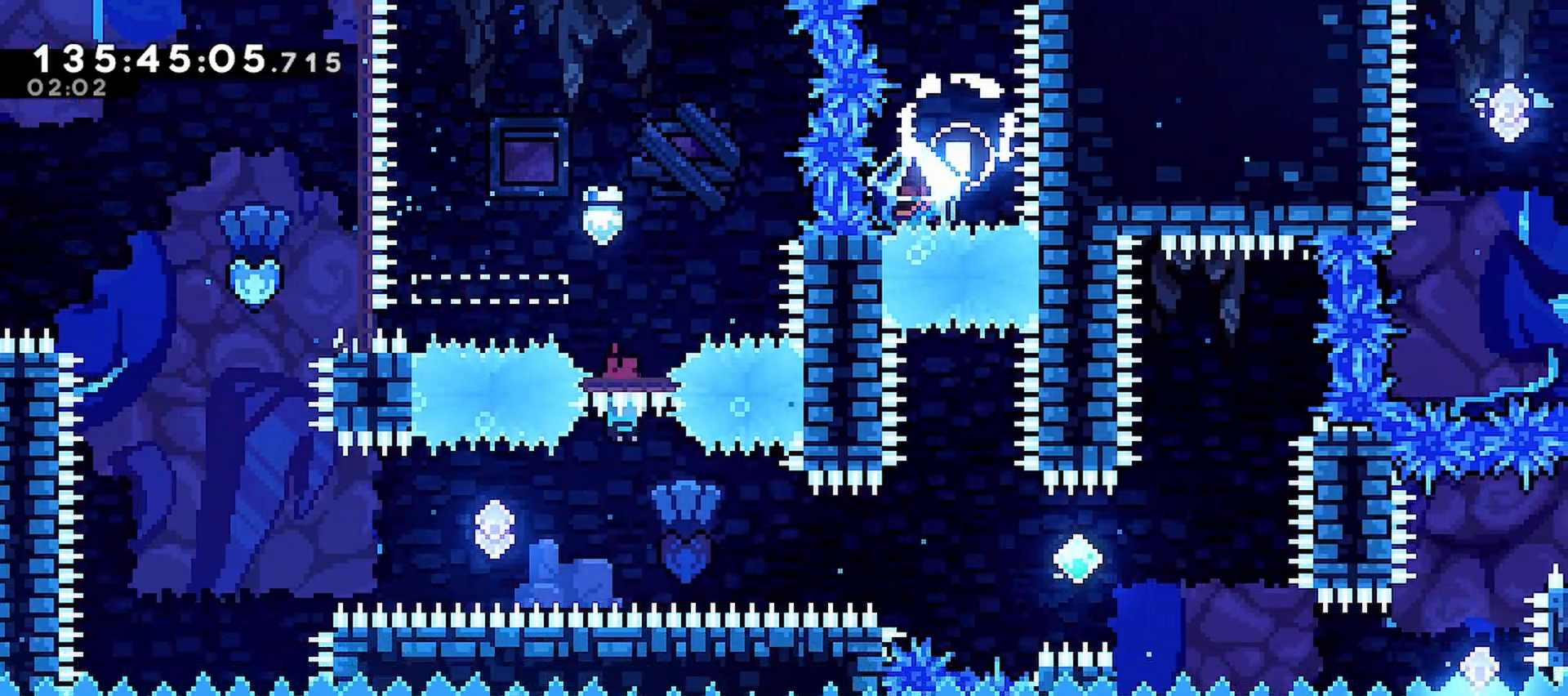
{"keys": ["left"], "events": [[117, "dash", "down"], [117, "left", "down"], [450, "dash", "up"]]}
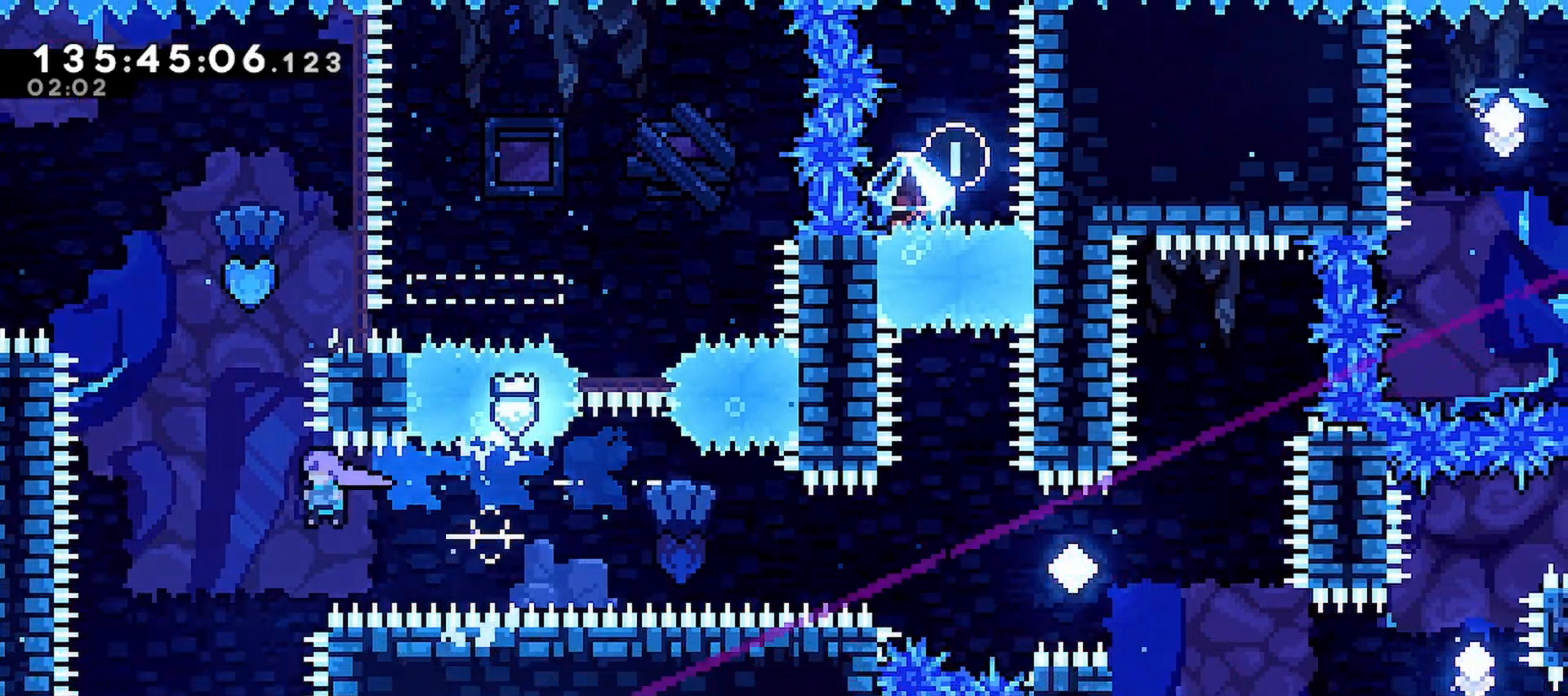
{"keys": [], "events": [[83, "left", "up"]]}
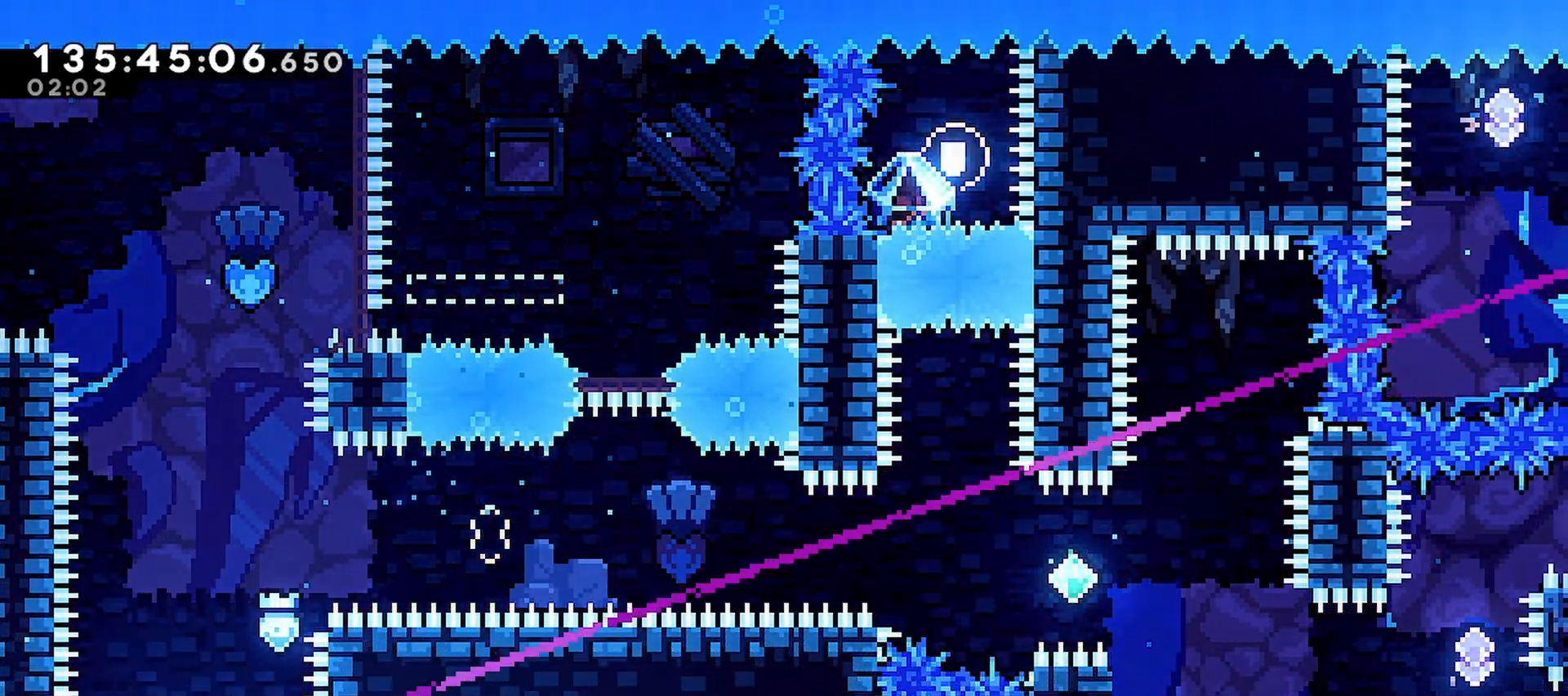
{"keys": ["jump"], "events": [[417, "jump", "down"]]}
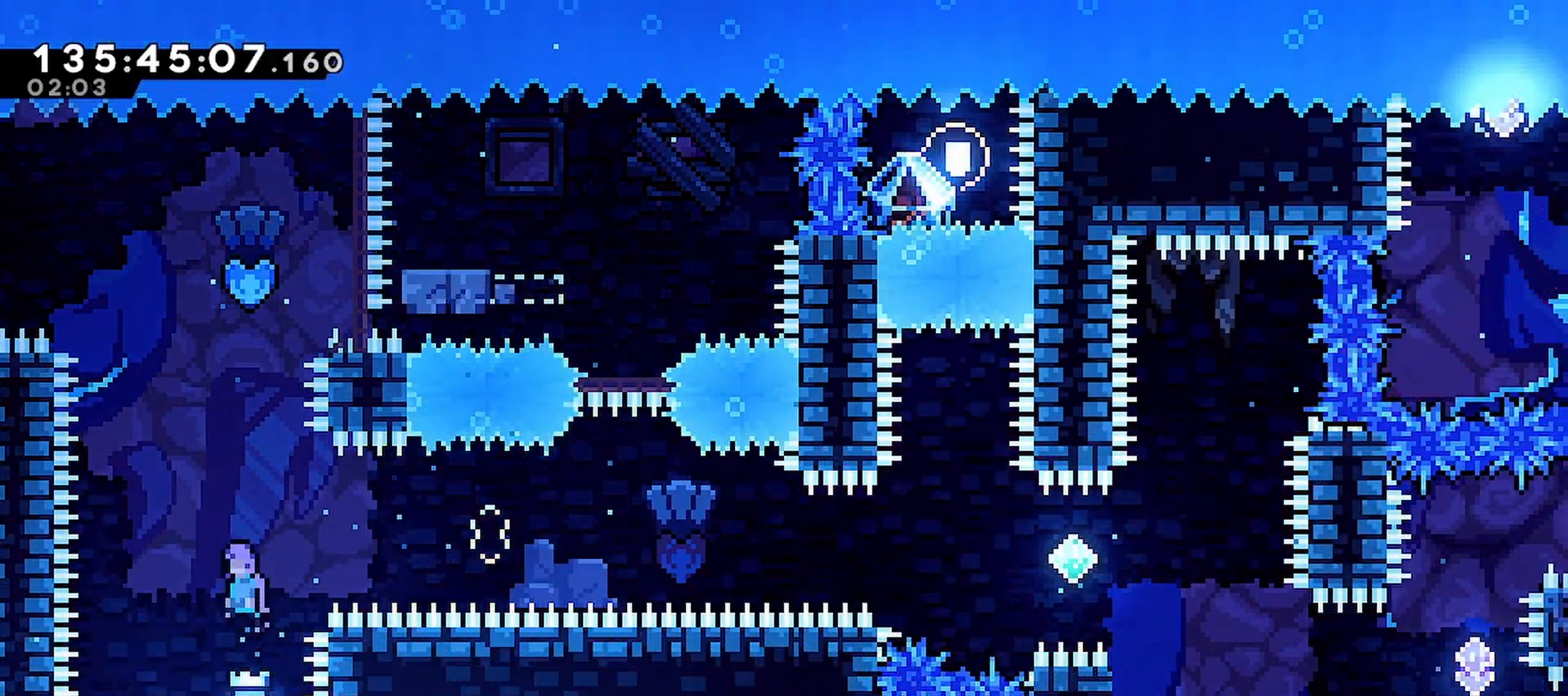
{"keys": ["dash", "up"], "events": [[167, "up", "down"], [200, "jump", "up"], [433, "dash", "down"]]}